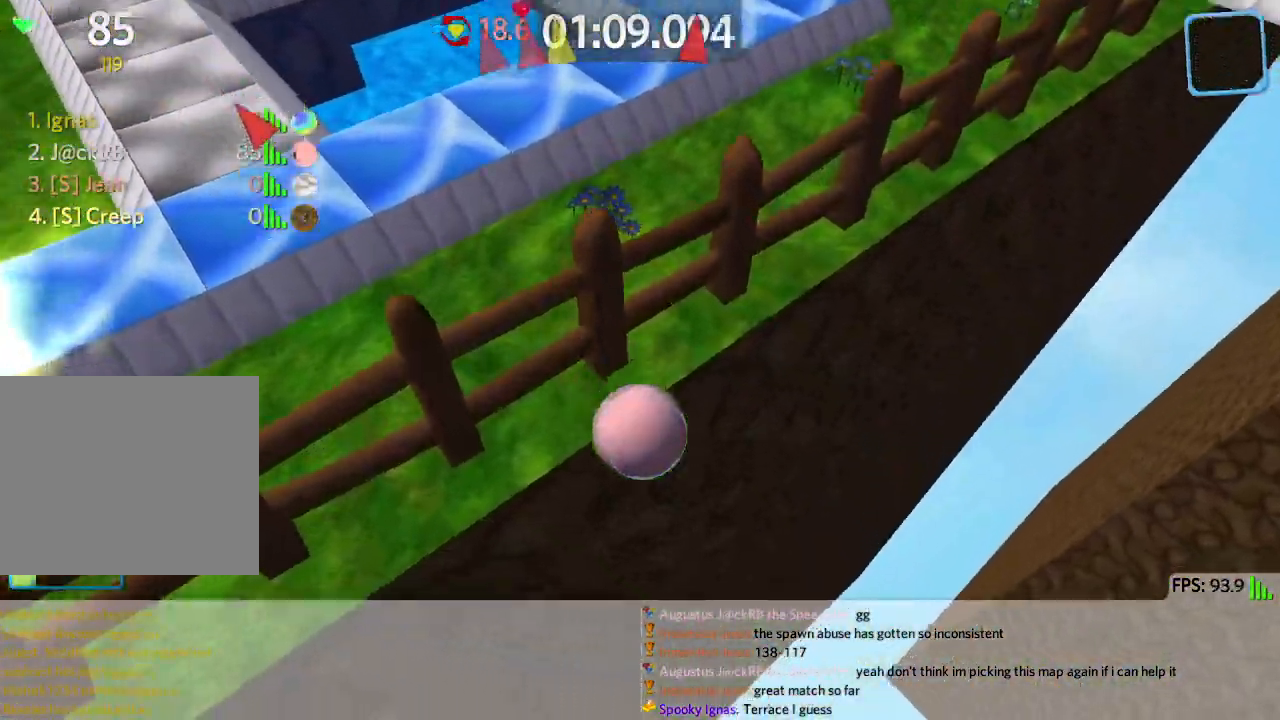
Gameplay with keyboard; each line is a JSON object with the keys held at the frame after it. "events" lists presses ("down") and releases ("up") of "a", "ctrl", "d", "e", "q", "s", "shift", "space" and "w" between this image and that frame as [ms after this image, input, new state], when the widget could be followed in between. No other keys are recorded. Mouse input is not recorded.
{"keys": ["a", "w"], "events": []}
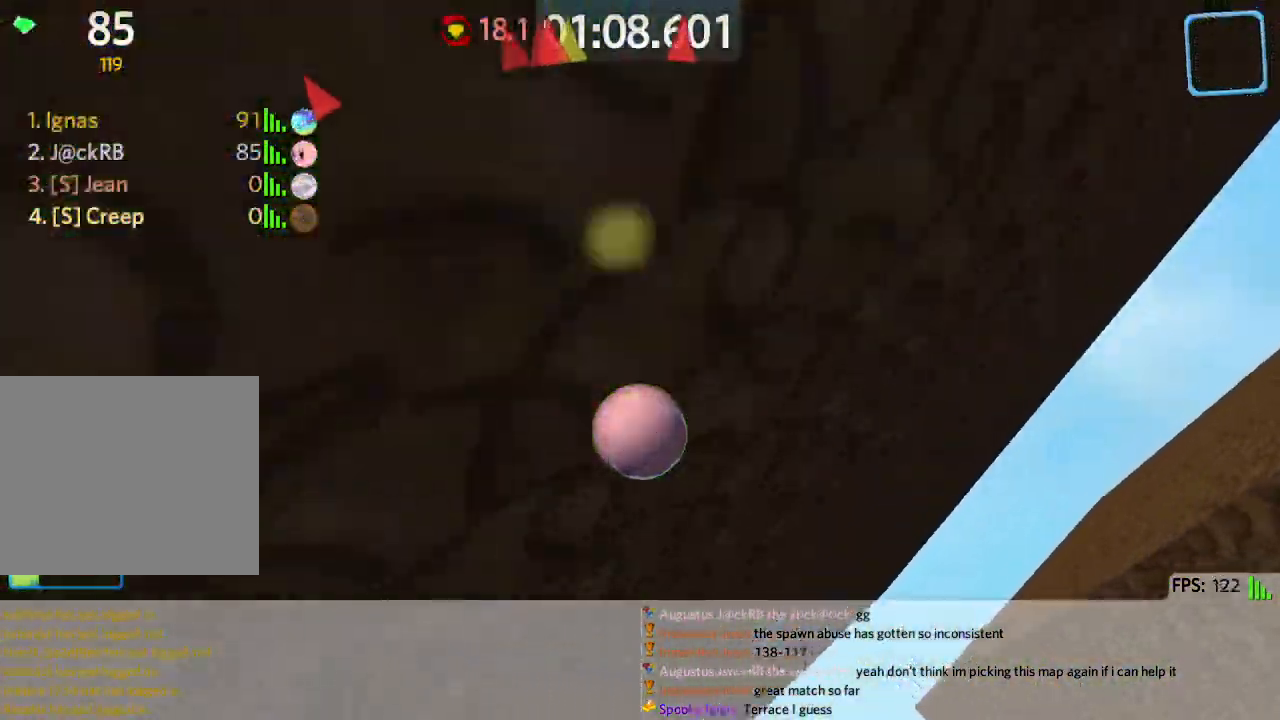
{"keys": ["w"], "events": [[367, "a", "up"]]}
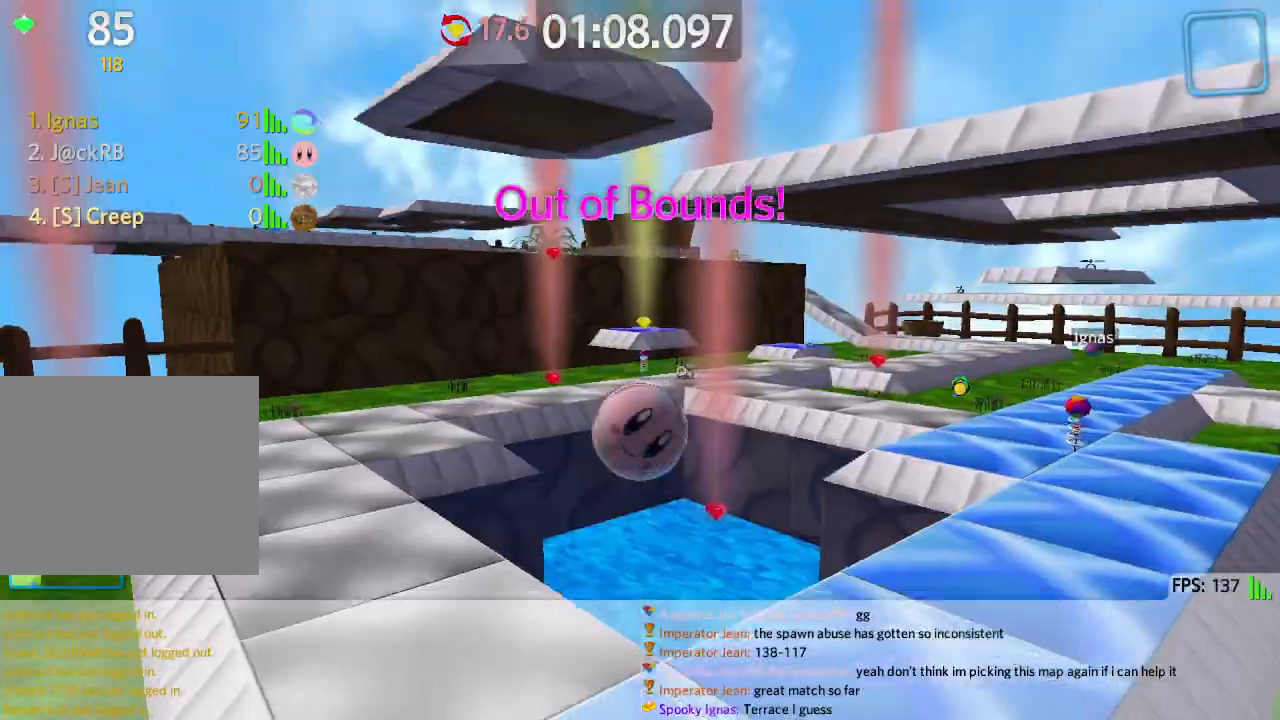
{"keys": ["d", "w"], "events": [[233, "a", "down"], [417, "d", "down"], [433, "a", "up"]]}
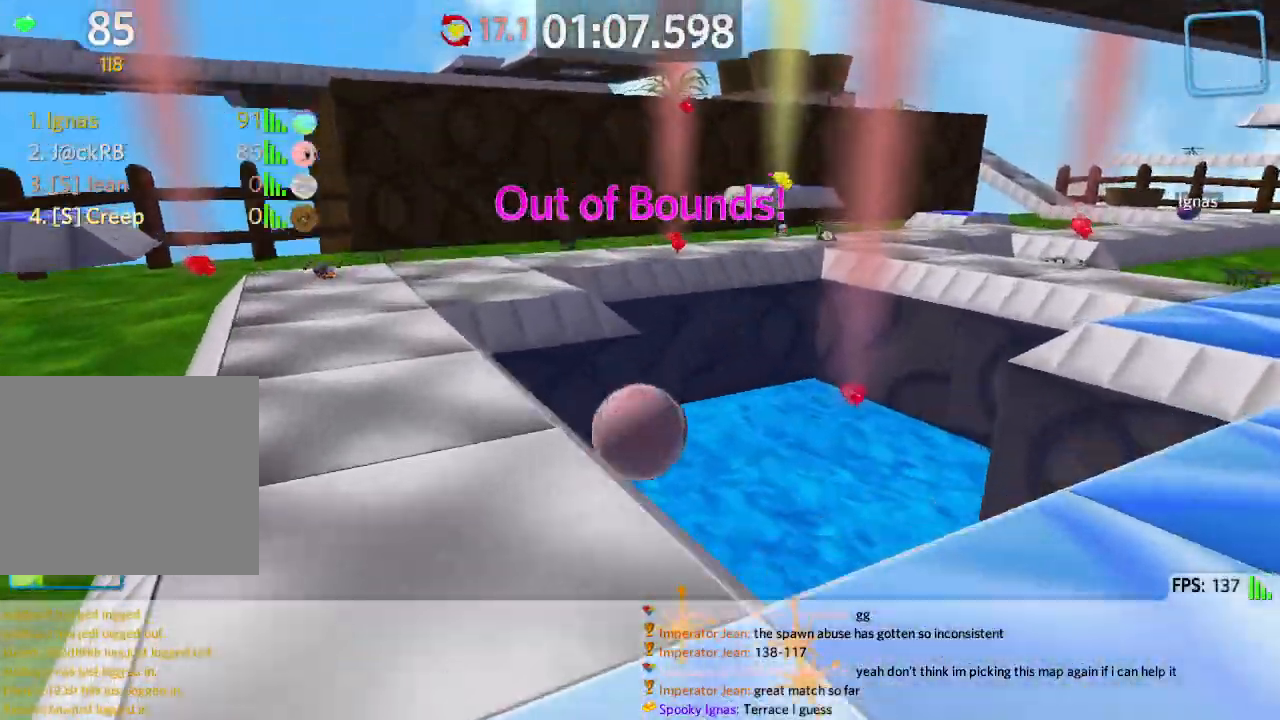
{"keys": ["d", "w"], "events": []}
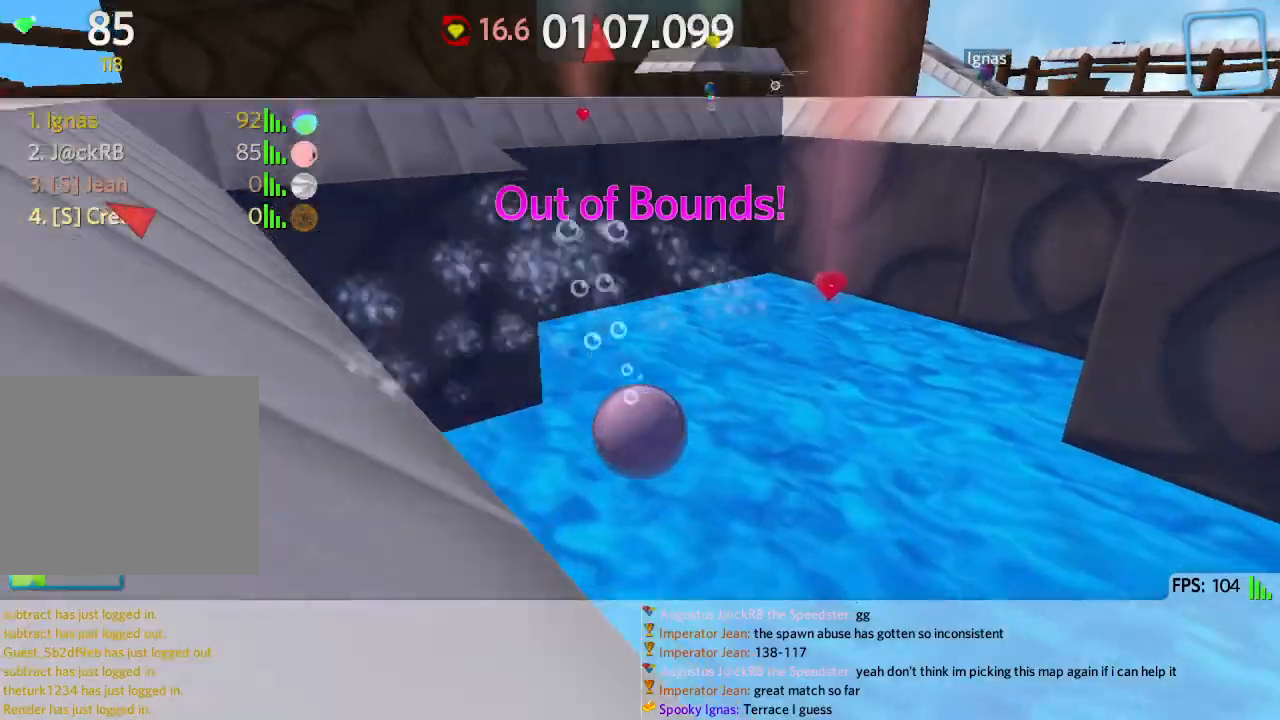
{"keys": ["a"], "events": [[300, "d", "up"], [483, "a", "down"], [500, "w", "up"]]}
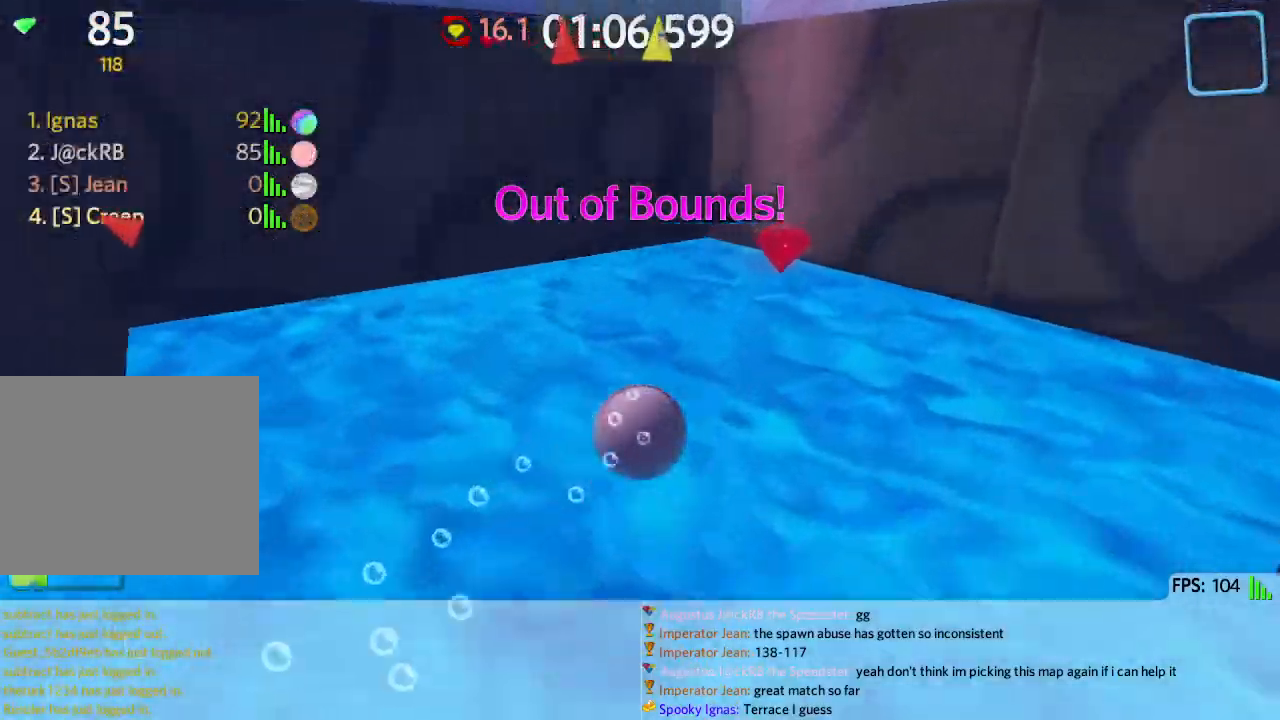
{"keys": ["a", "space", "w"], "events": [[117, "w", "down"], [133, "a", "up"], [317, "a", "down"], [467, "space", "down"]]}
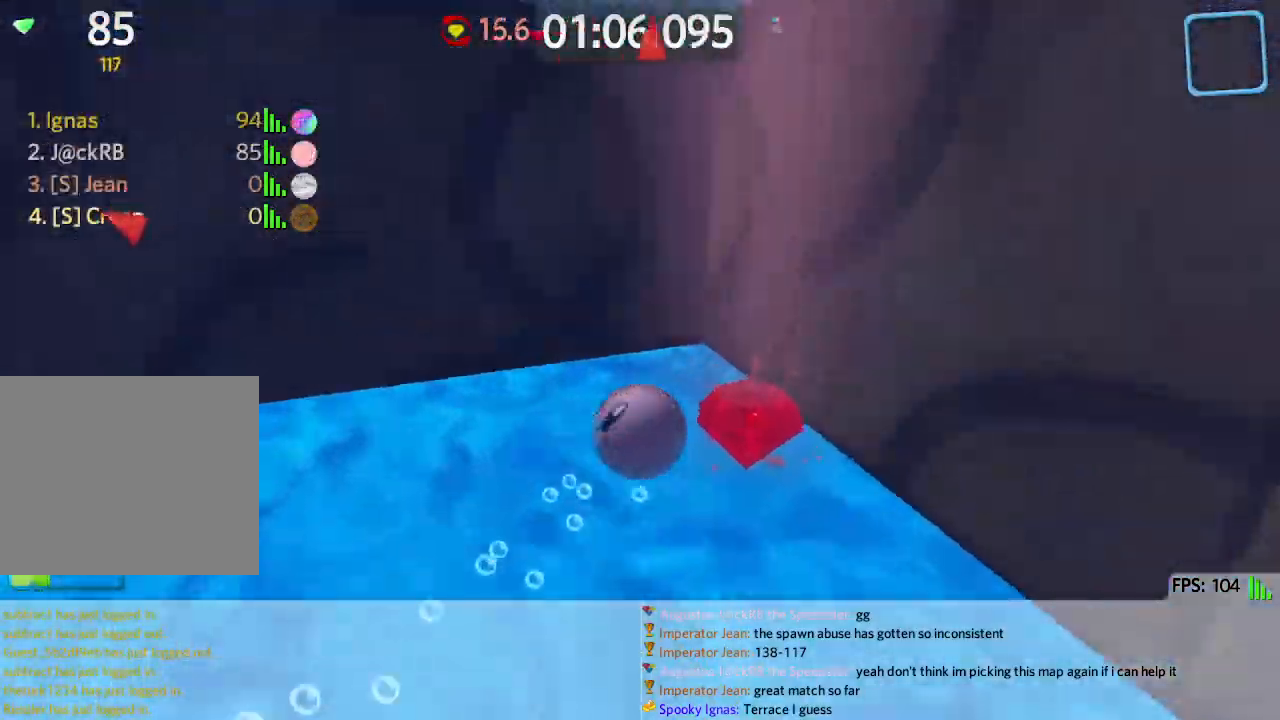
{"keys": ["d", "w"], "events": [[67, "space", "up"], [433, "a", "up"], [433, "d", "down"]]}
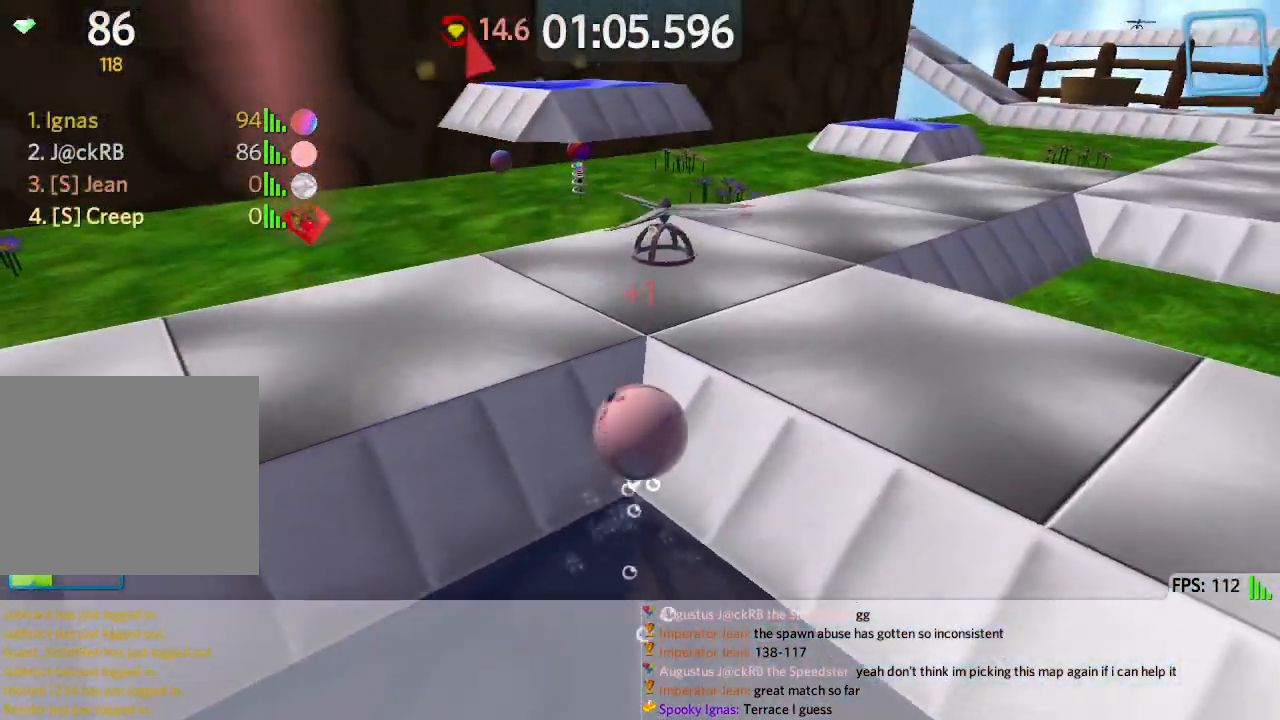
{"keys": ["d", "w"], "events": []}
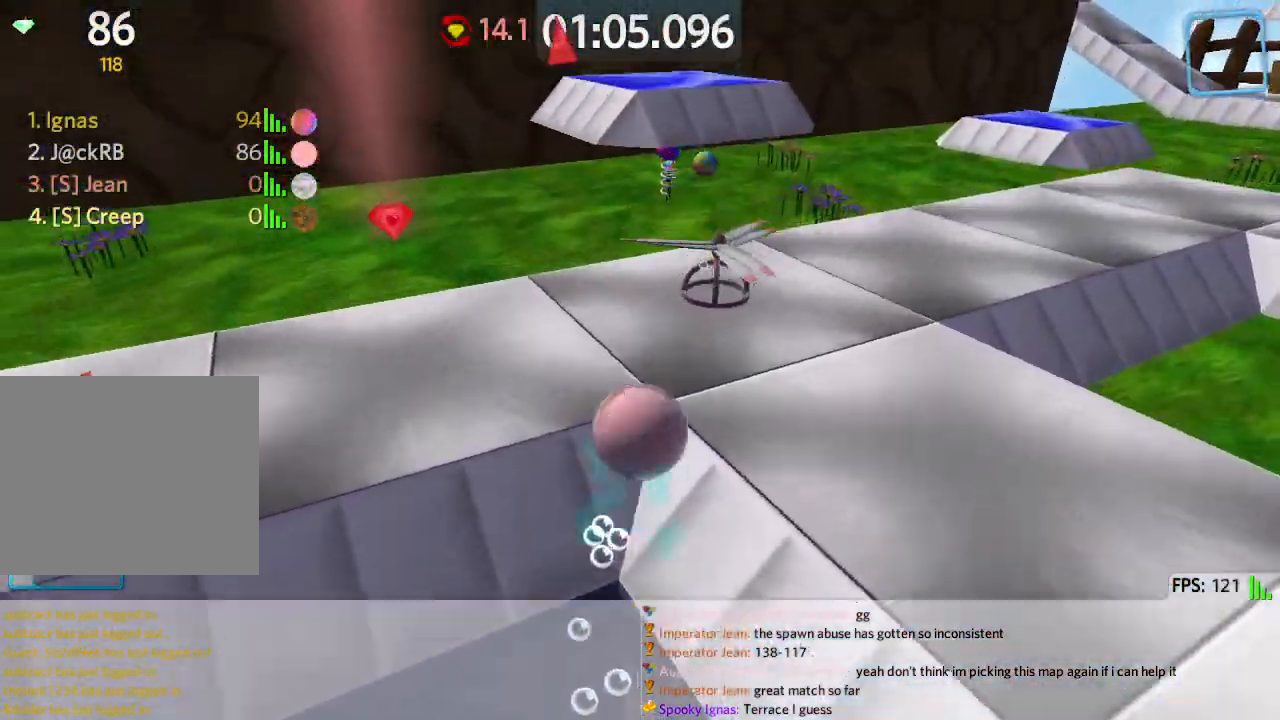
{"keys": ["a", "w"], "events": [[233, "a", "down"], [233, "d", "up"]]}
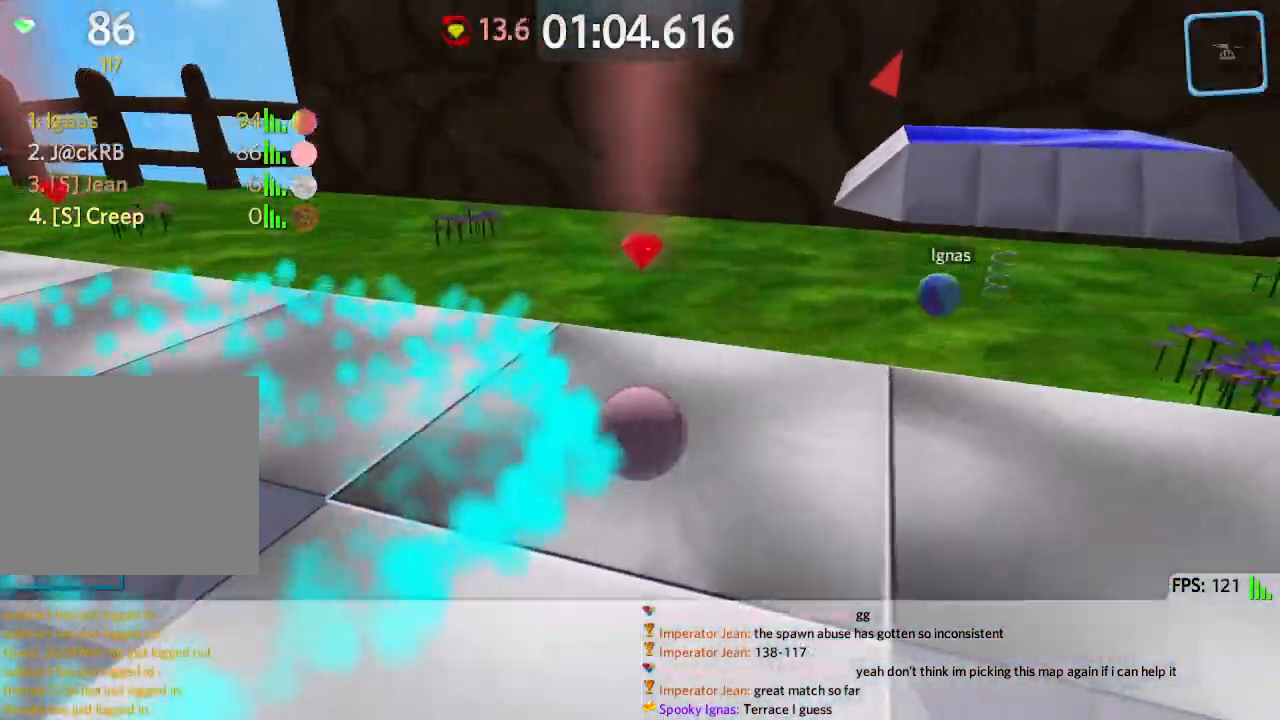
{"keys": ["a", "w"], "events": []}
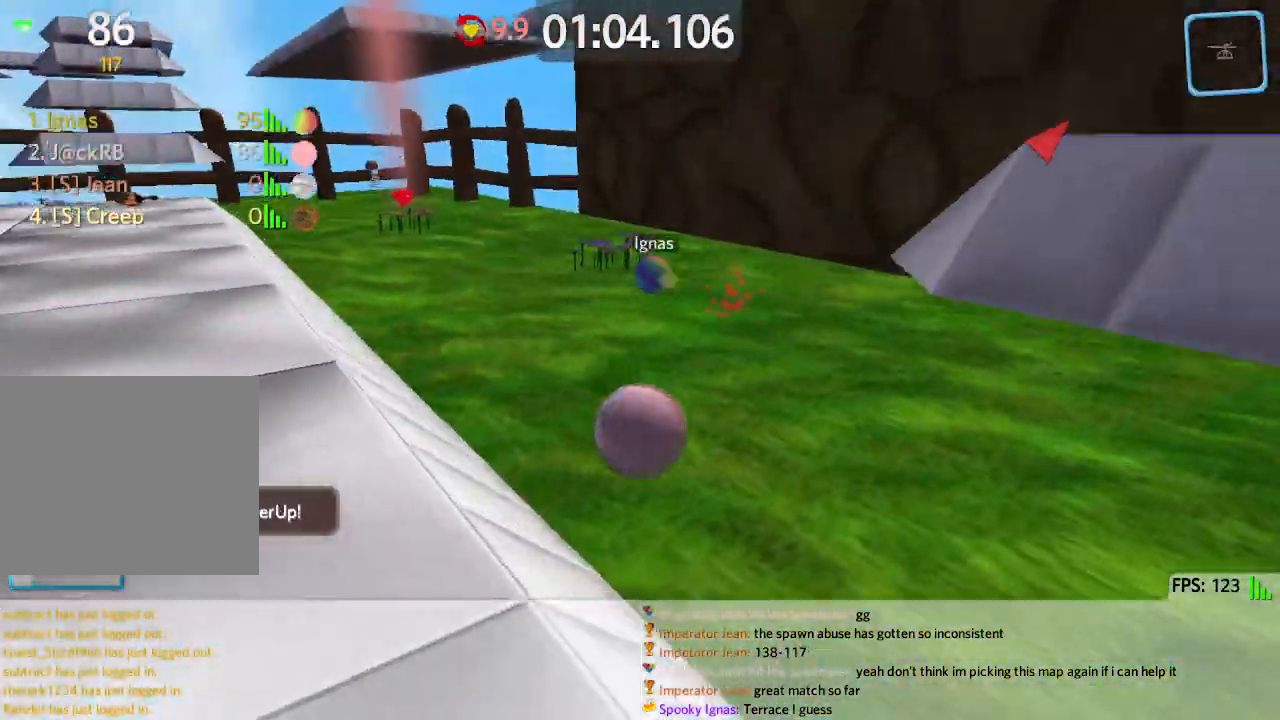
{"keys": ["a", "w"], "events": []}
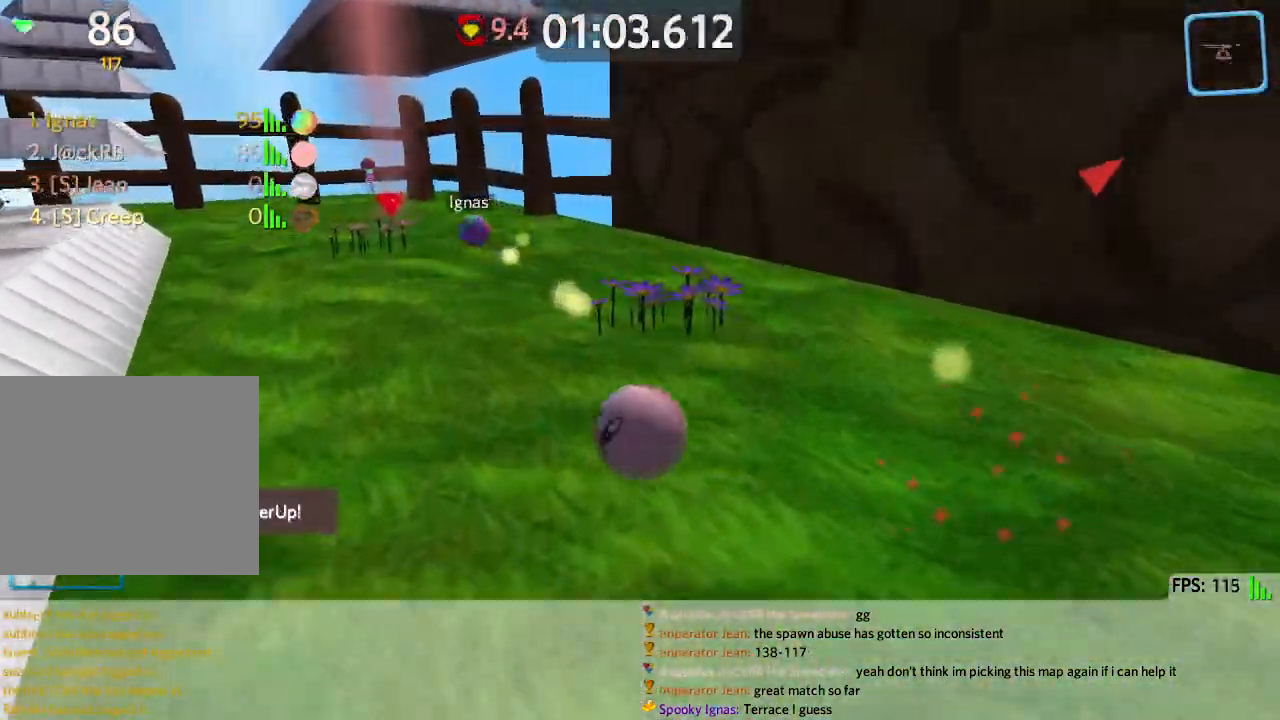
{"keys": ["a", "space", "w"], "events": [[117, "w", "up"], [350, "w", "down"], [483, "space", "down"]]}
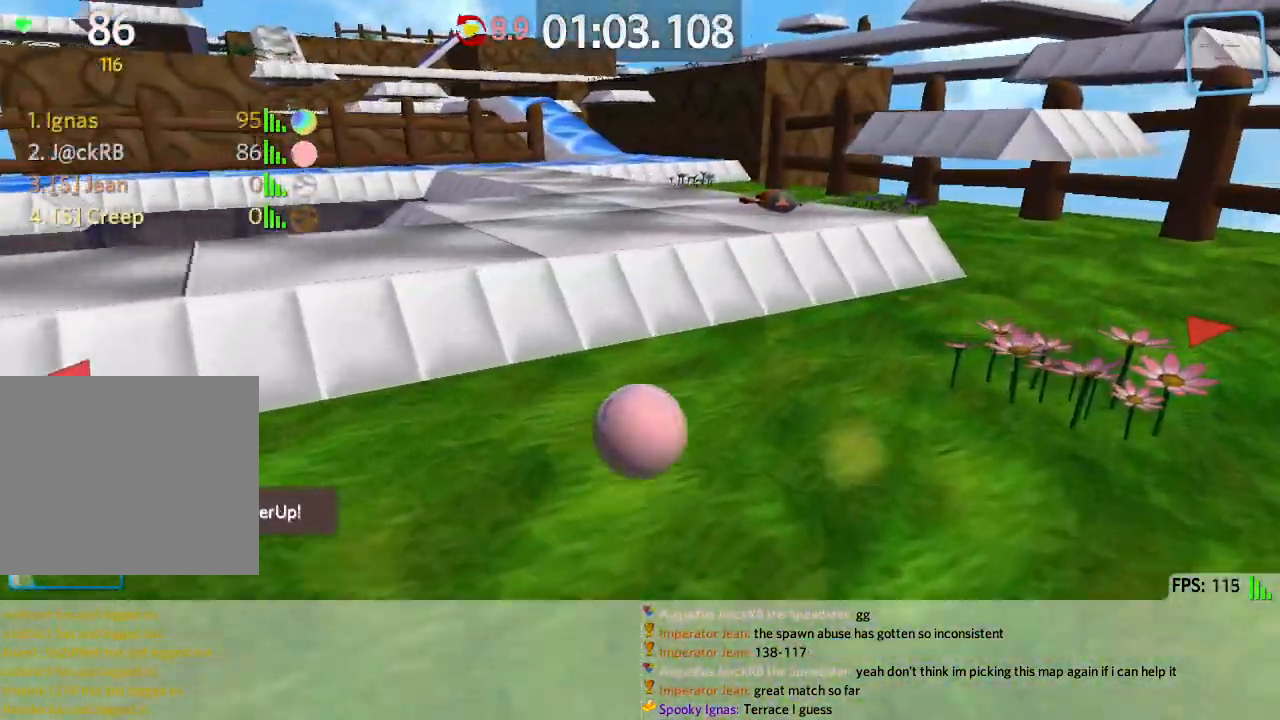
{"keys": ["a"], "events": [[67, "w", "up"], [100, "space", "up"], [200, "a", "up"], [450, "a", "down"]]}
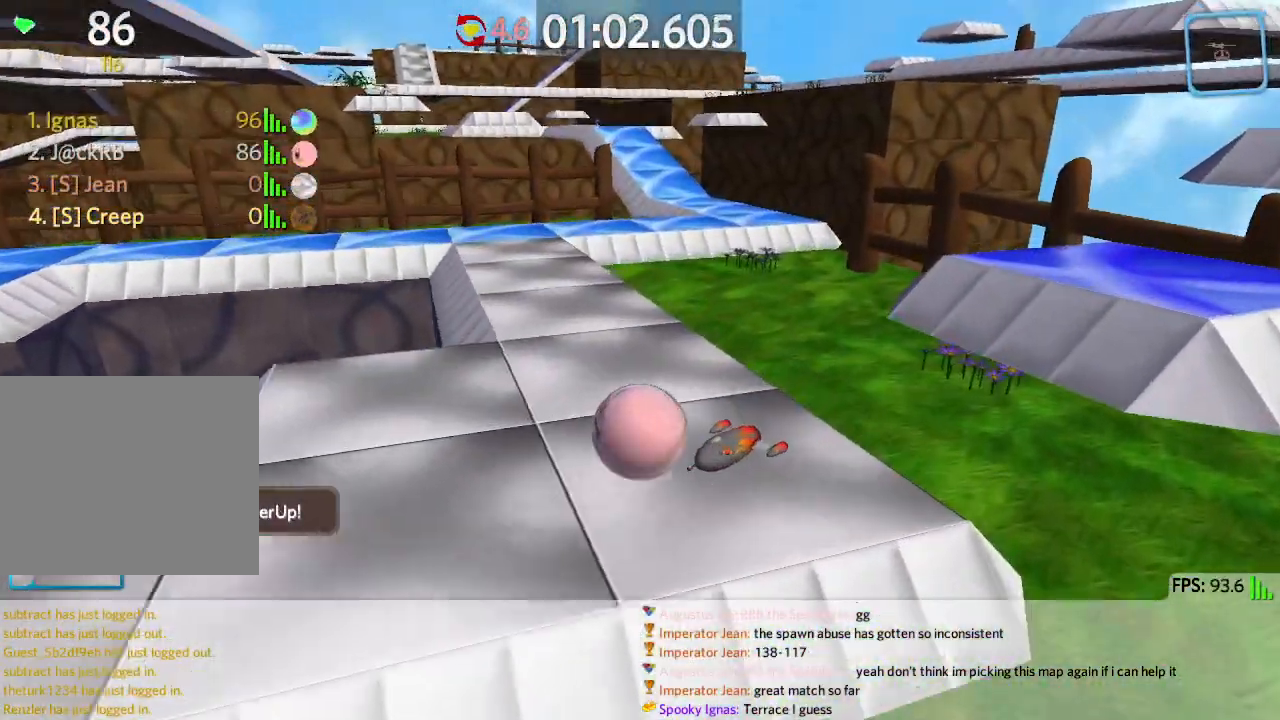
{"keys": ["a", "space", "w"], "events": [[167, "w", "down"], [200, "space", "down"]]}
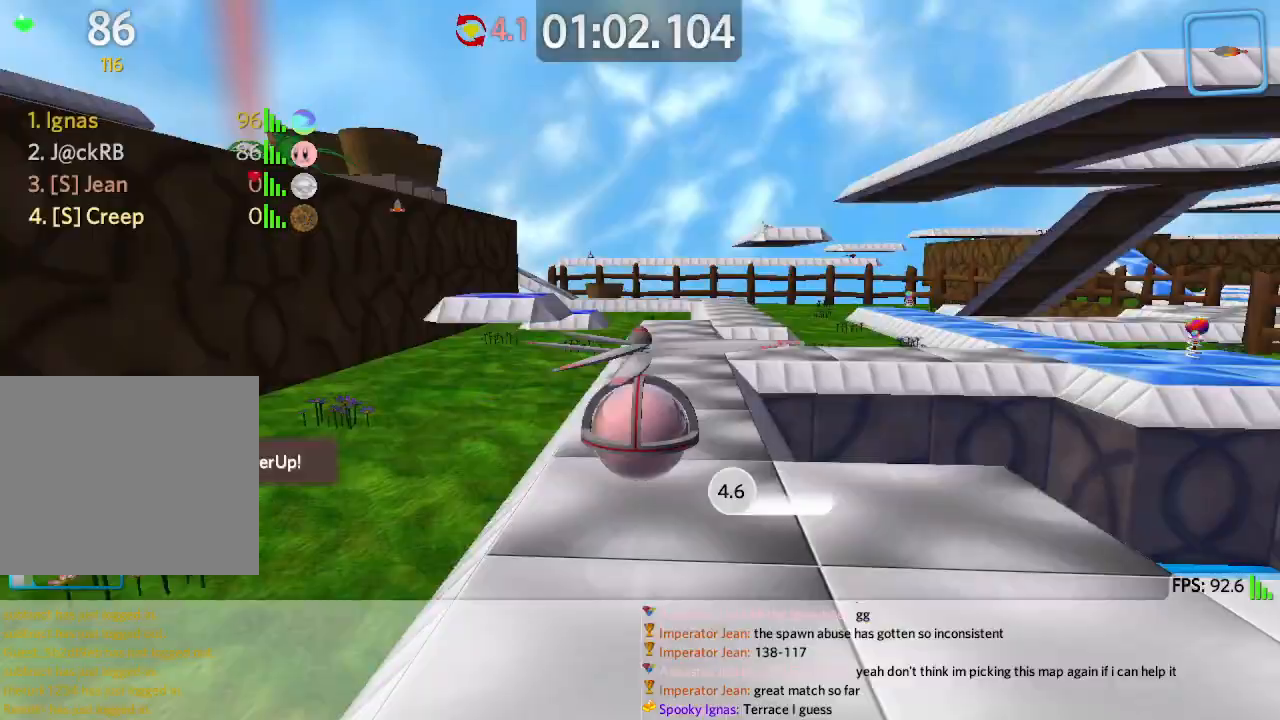
{"keys": ["a", "w"], "events": [[17, "space", "up"]]}
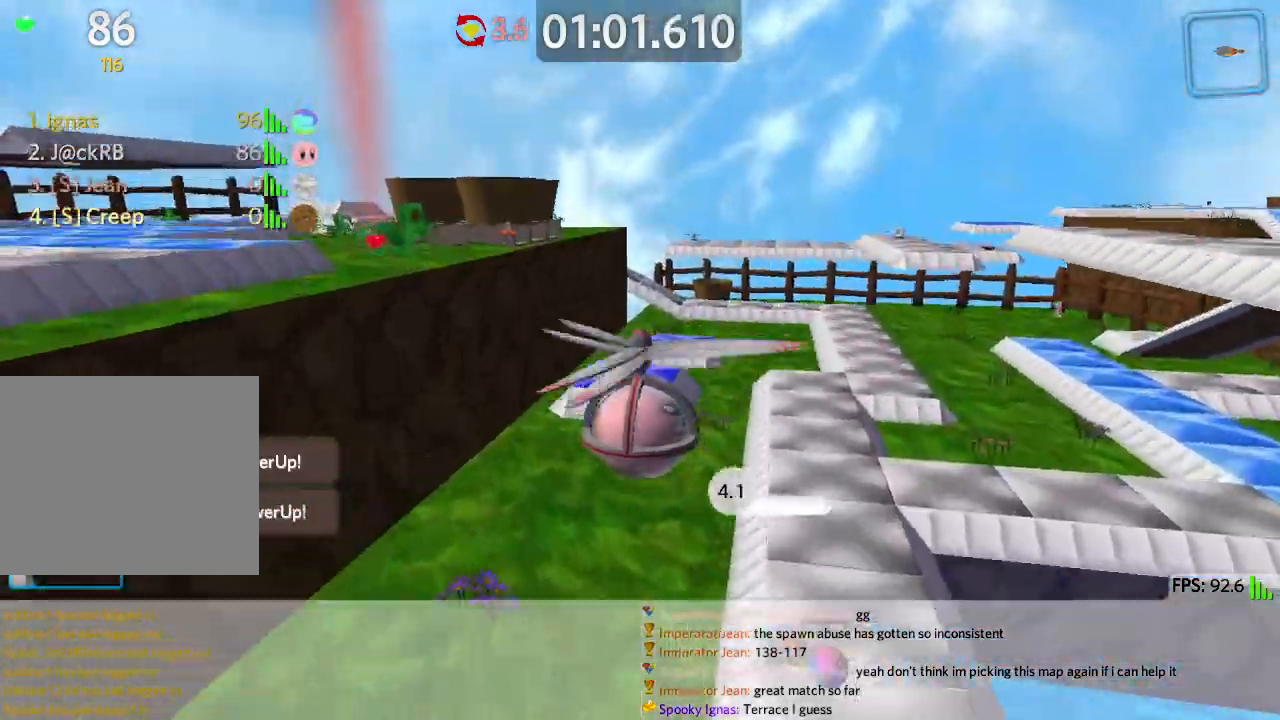
{"keys": ["d"], "events": [[133, "a", "up"], [417, "d", "down"], [433, "w", "up"]]}
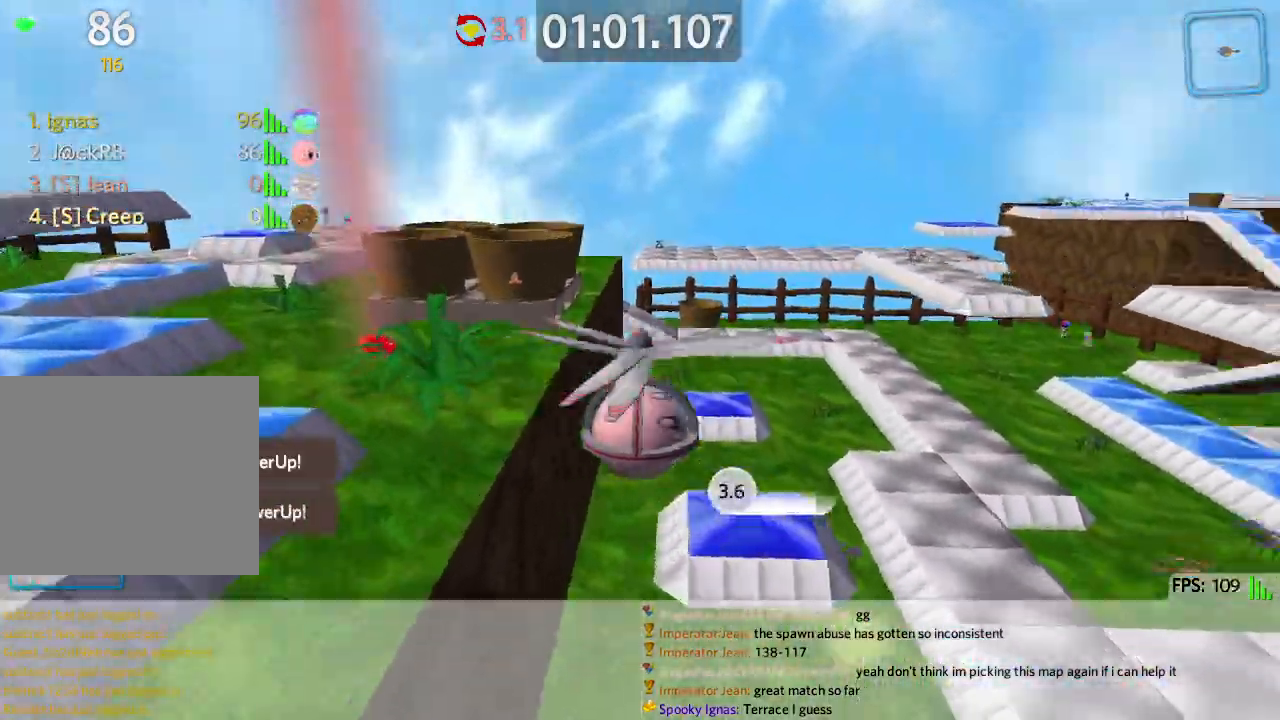
{"keys": ["d", "s"], "events": [[67, "s", "down"], [133, "d", "up"], [267, "d", "down"]]}
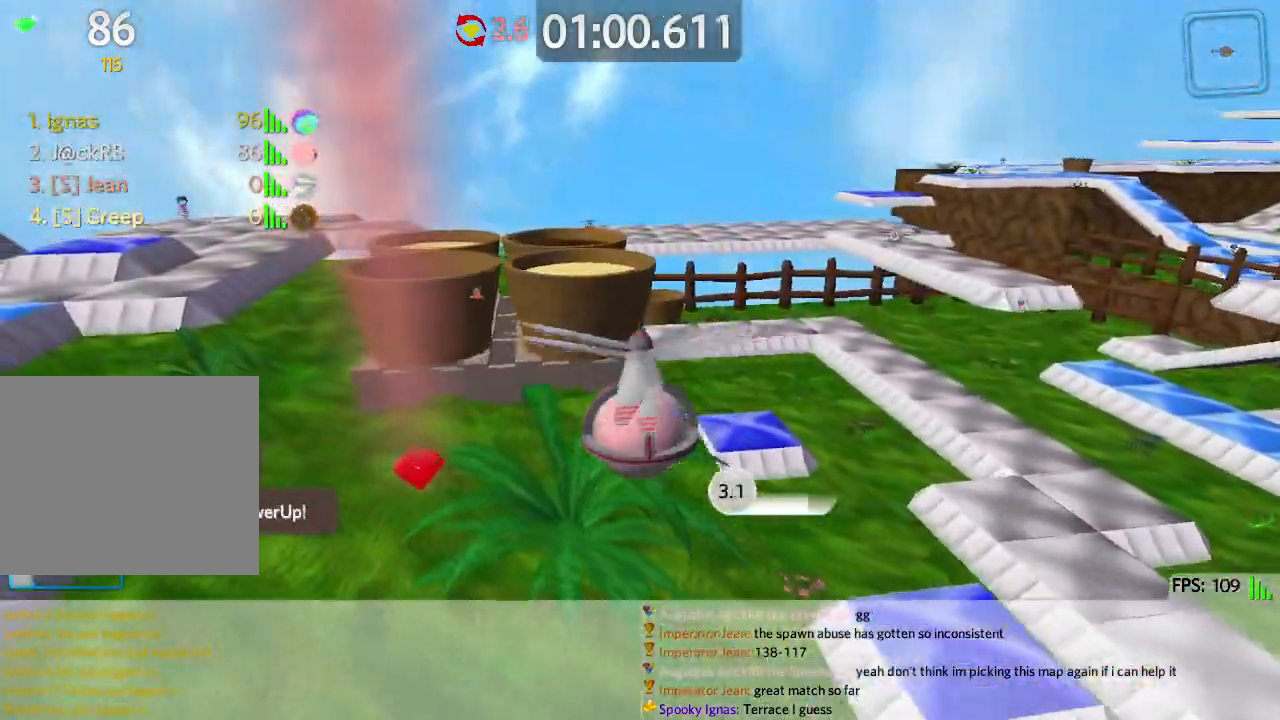
{"keys": ["w"], "events": [[67, "s", "up"], [133, "d", "up"], [183, "w", "down"], [300, "w", "up"], [400, "w", "down"]]}
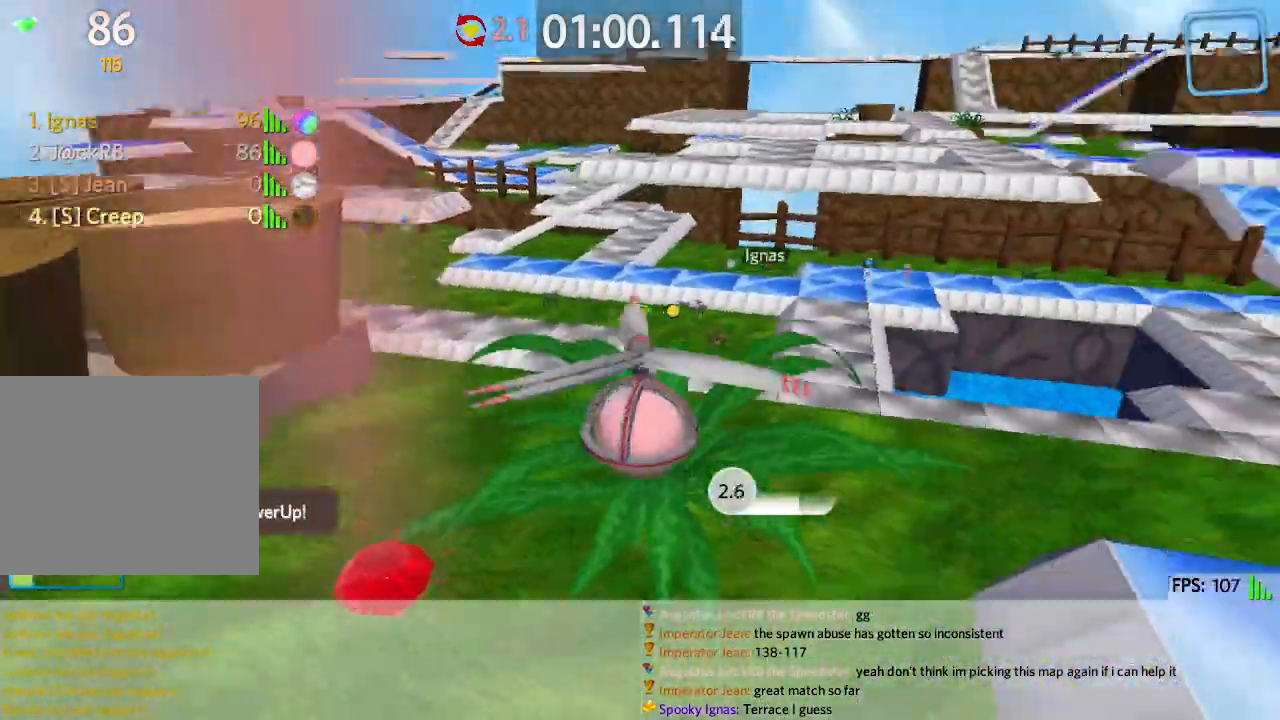
{"keys": ["d", "w"], "events": [[83, "d", "down"], [100, "space", "down"], [433, "space", "up"]]}
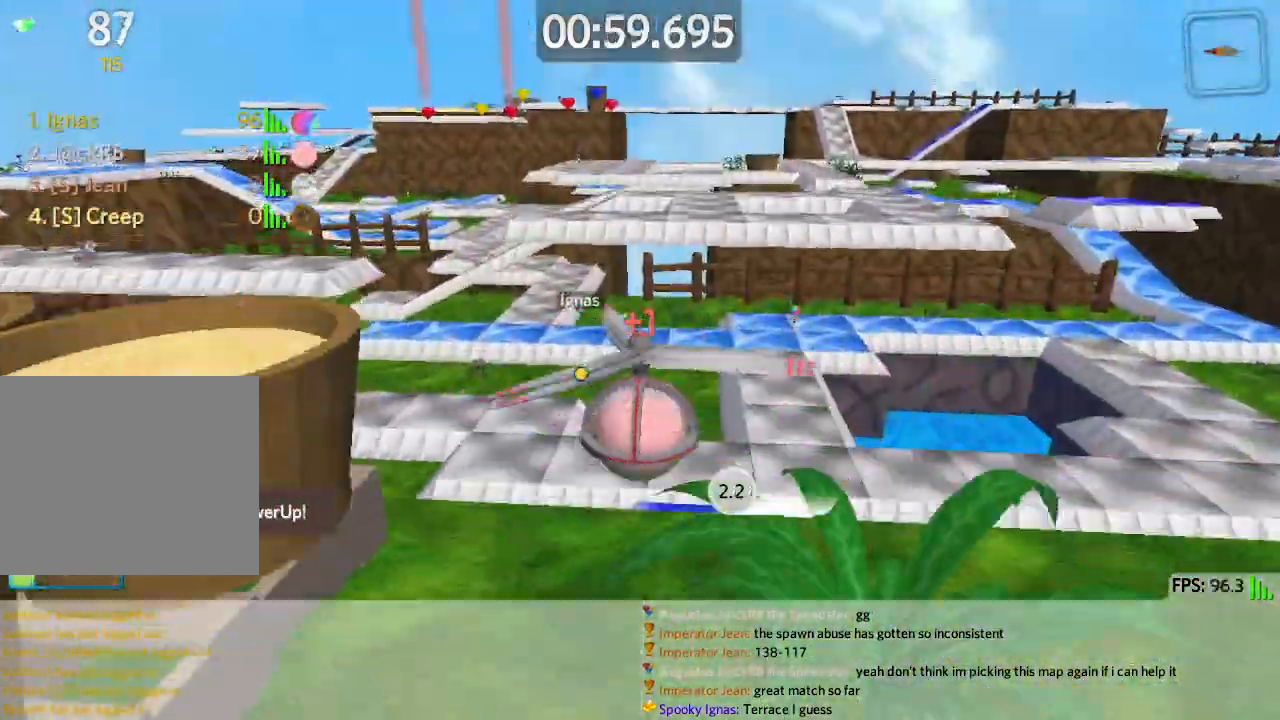
{"keys": ["w"], "events": [[133, "d", "up"], [233, "a", "down"], [433, "a", "up"]]}
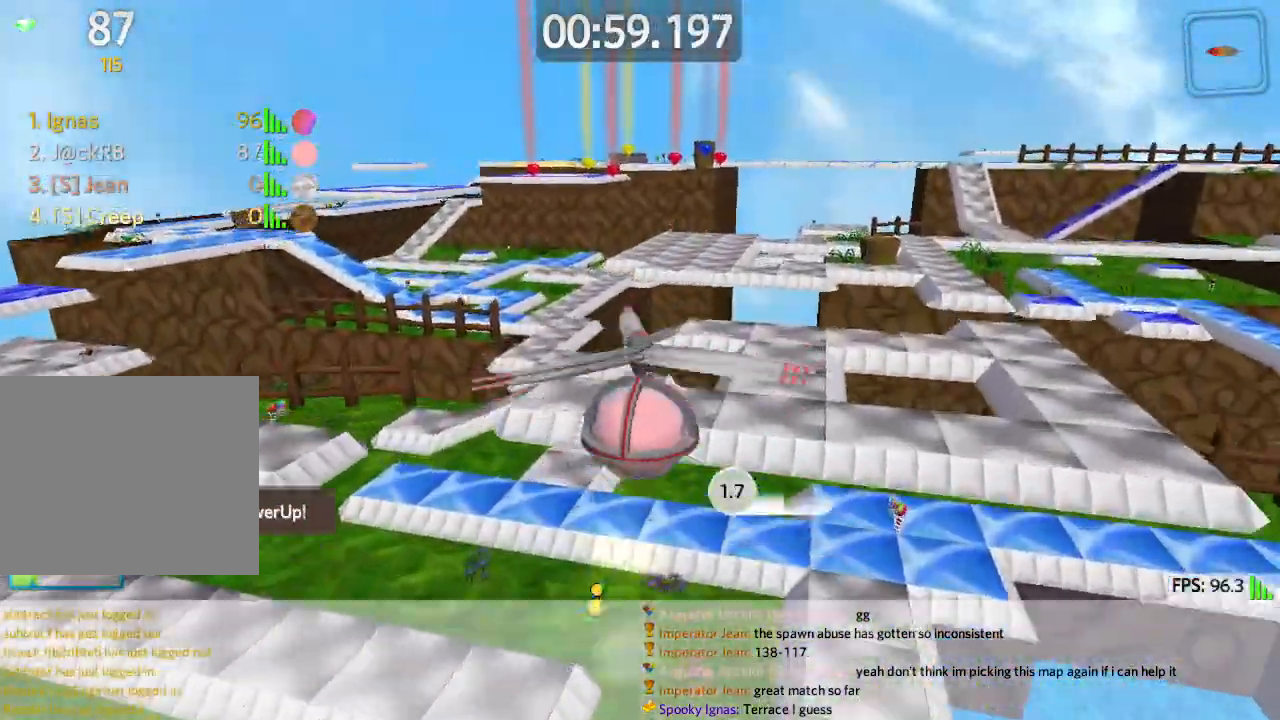
{"keys": ["s"], "events": [[67, "a", "down"], [150, "w", "up"], [233, "s", "down"], [350, "a", "up"]]}
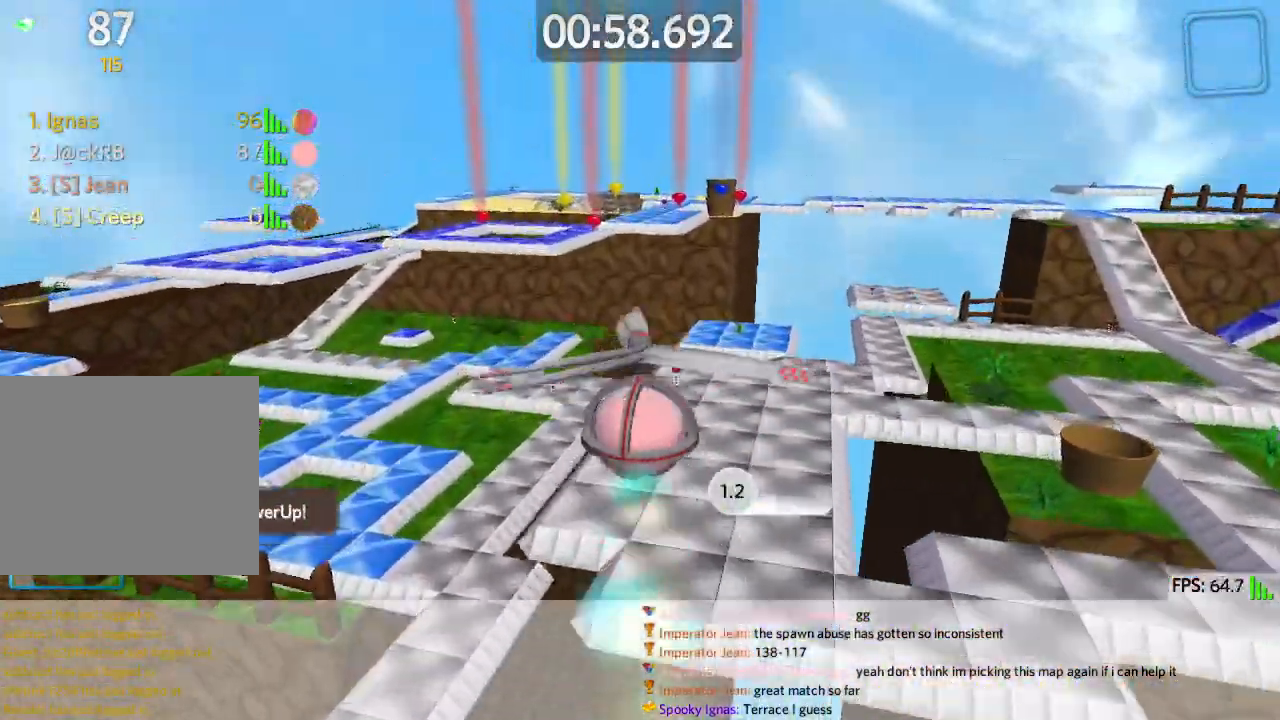
{"keys": ["d", "s"]}
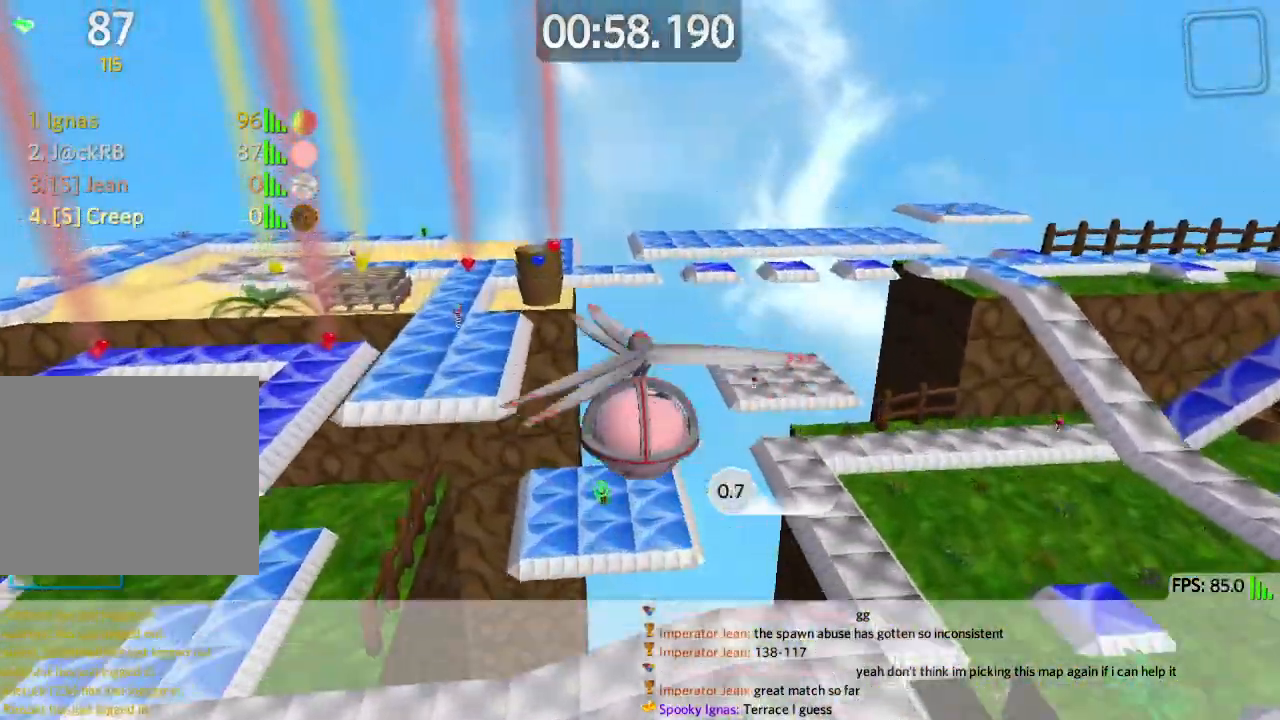
{"keys": ["a", "d", "w"], "events": [[350, "s", "up"], [350, "w", "down"], [400, "d", "up"], [400, "e", "down"], [417, "a", "down"], [450, "e", "up"], [467, "d", "down"]]}
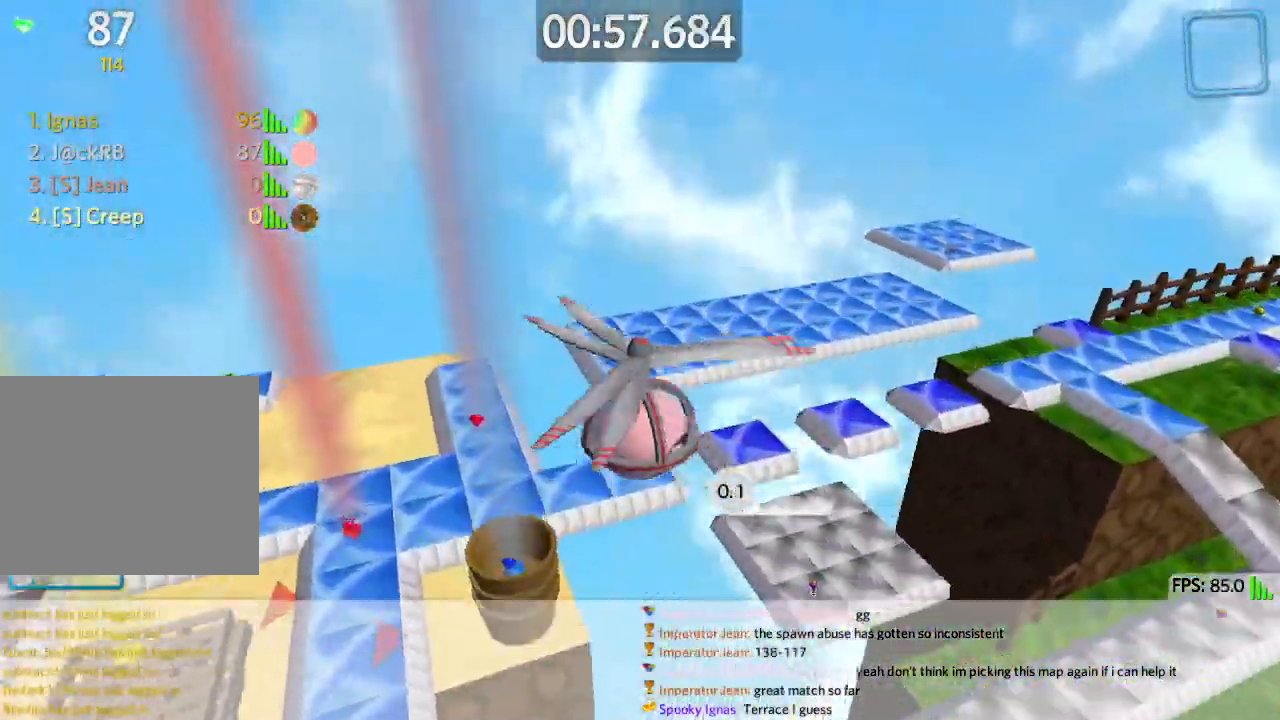
{"keys": ["a", "w"], "events": [[133, "d", "up"]]}
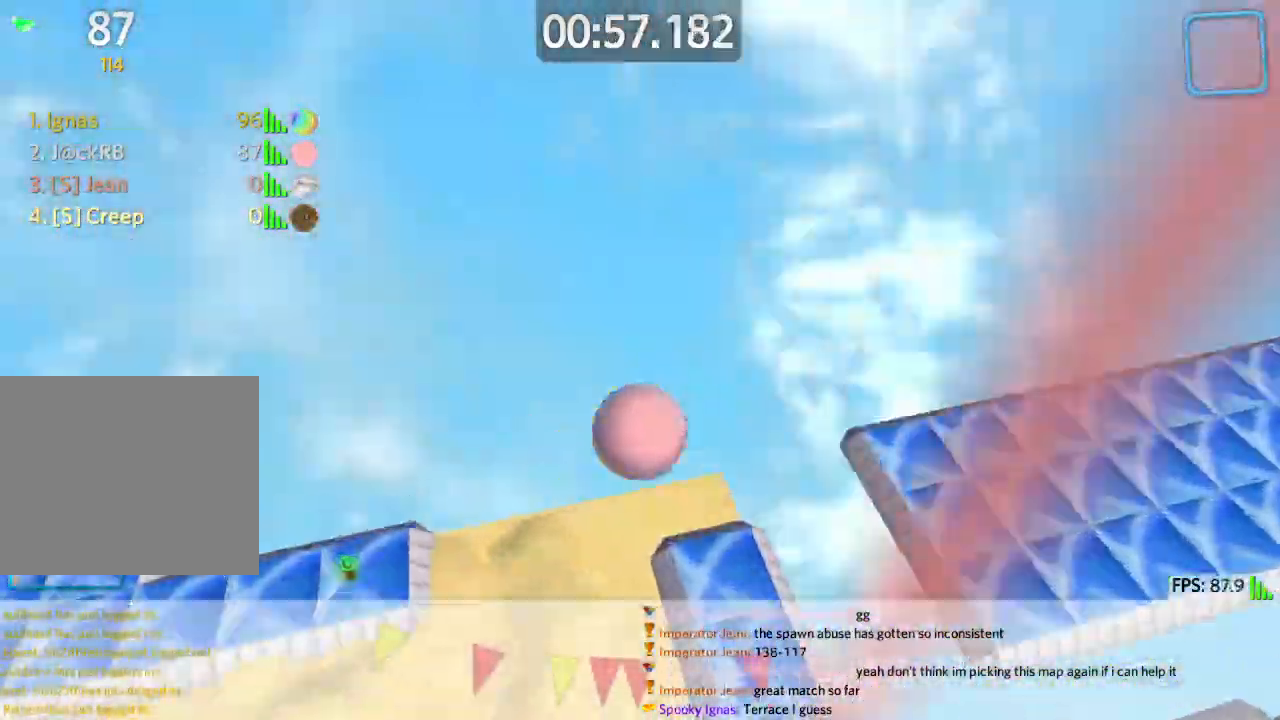
{"keys": ["w"], "events": [[467, "a", "up"]]}
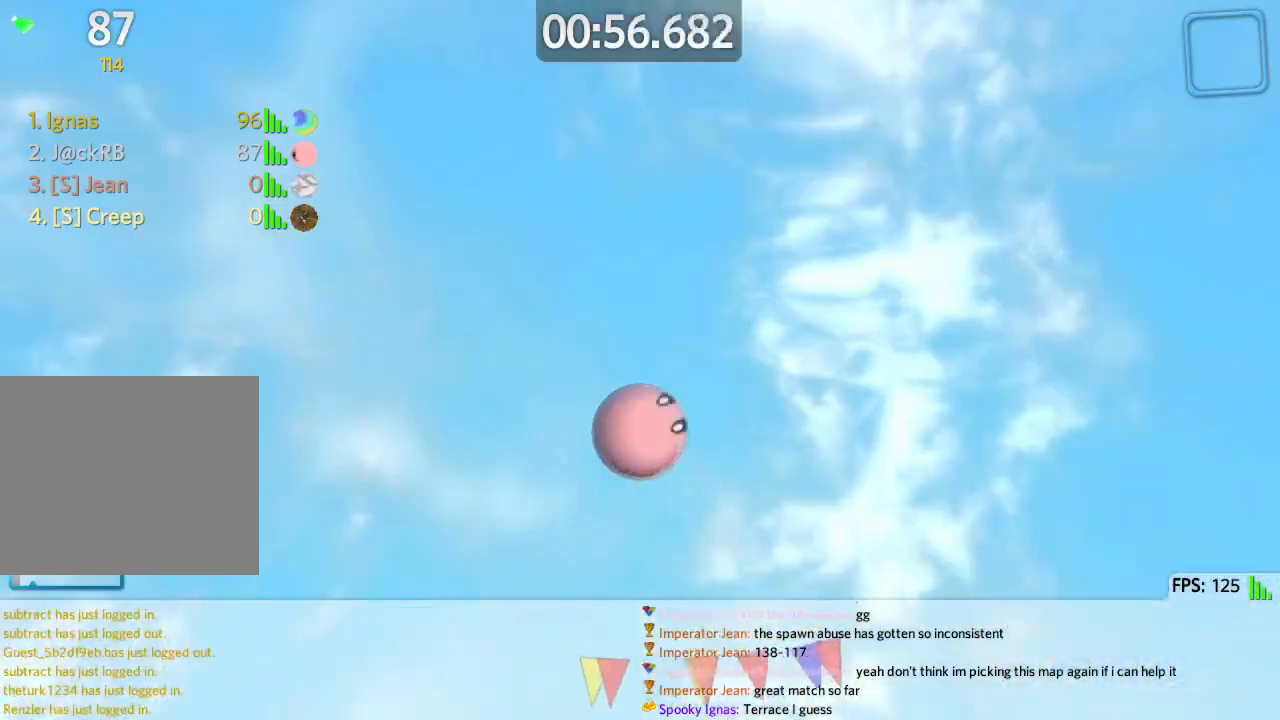
{"keys": ["w"], "events": []}
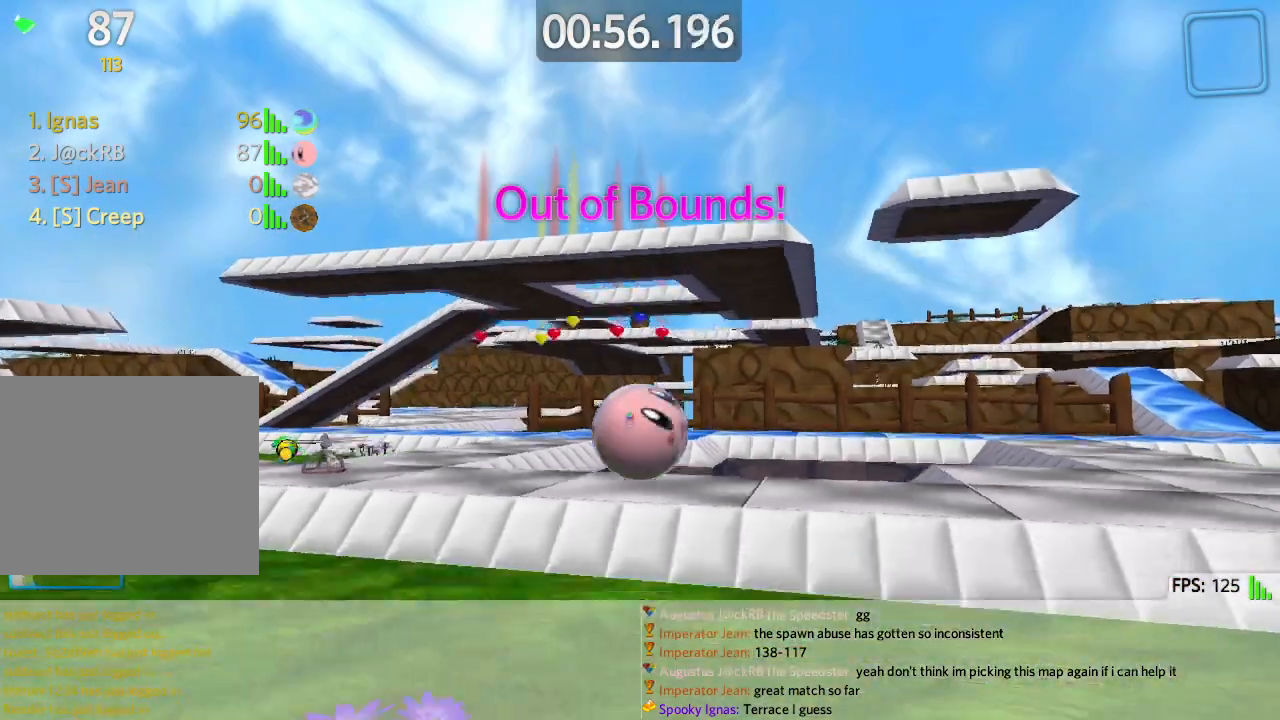
{"keys": ["a", "space", "w"], "events": [[100, "a", "down"], [350, "space", "down"], [417, "a", "up"], [450, "a", "down"]]}